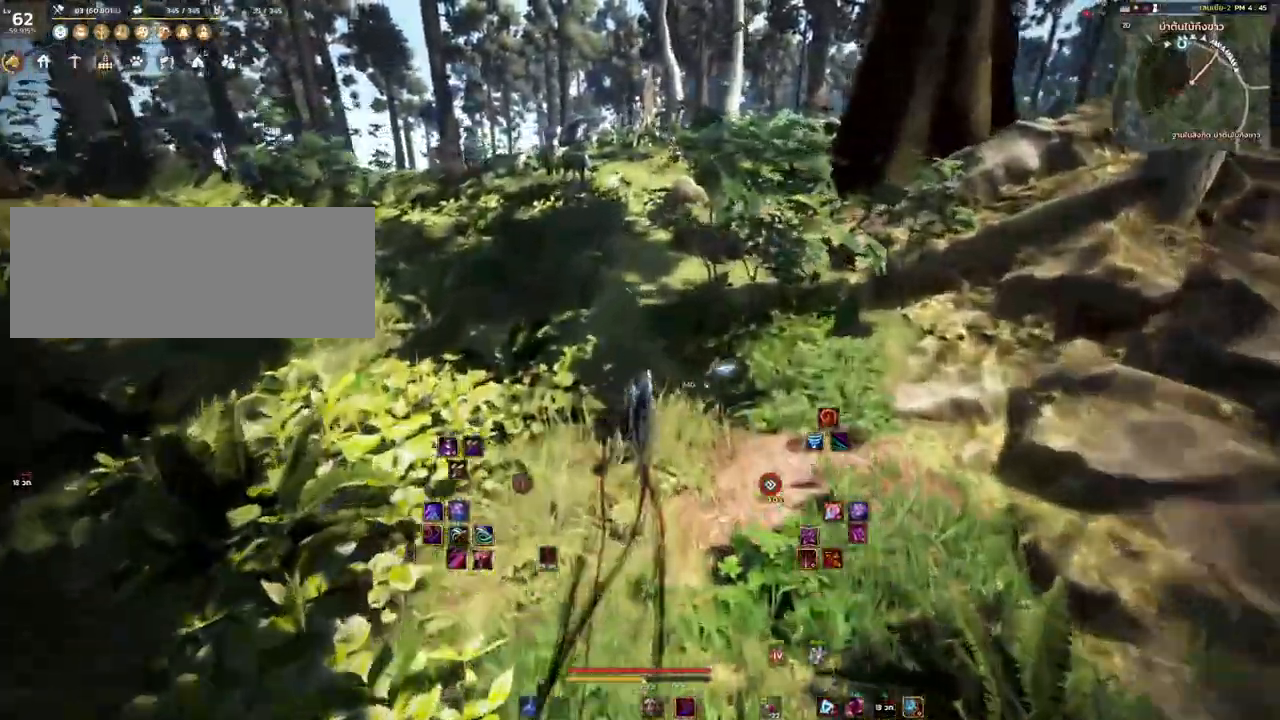
Gameplay with keyboard and mouse; each line is a JSON object with the keys and mouse buttons held at the frame after it. "events" lists presses ("down") and releases ("up") of "a", "d", "e", "f4", "q", "s", "shift", "space", "w", "mouse_left", "mouse_right", "mouse_mb4" and "mouse_mb5" between this image and that frame as [ms after this image, input, new state], when the widget could be followed in between. "mouse_left", "mouse_right", "mouse_mb4", "mouse_mb5" = the "left", "right", "mb4", "mb5" buttons of the "mouse" list. No other keys are recorded. Mouse movement is not recorded.
{"keys": ["shift", "w"], "mouse": [], "events": []}
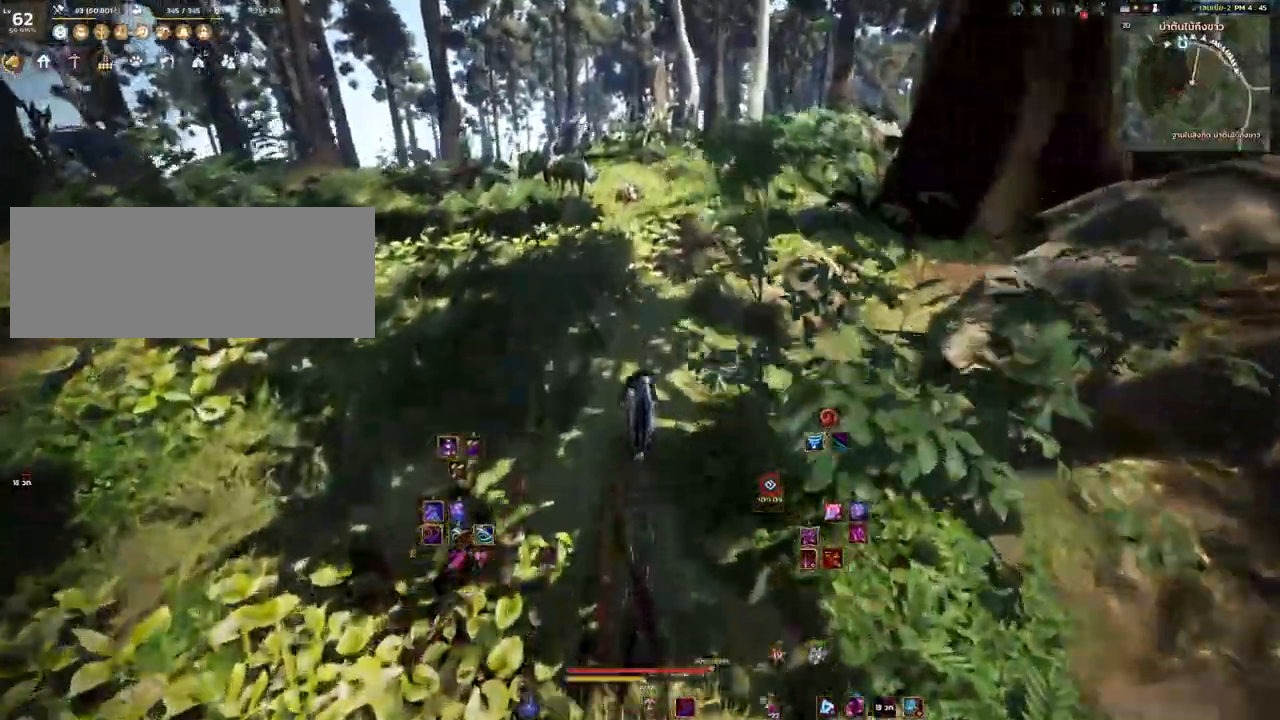
{"keys": ["shift", "w"], "mouse": [], "events": []}
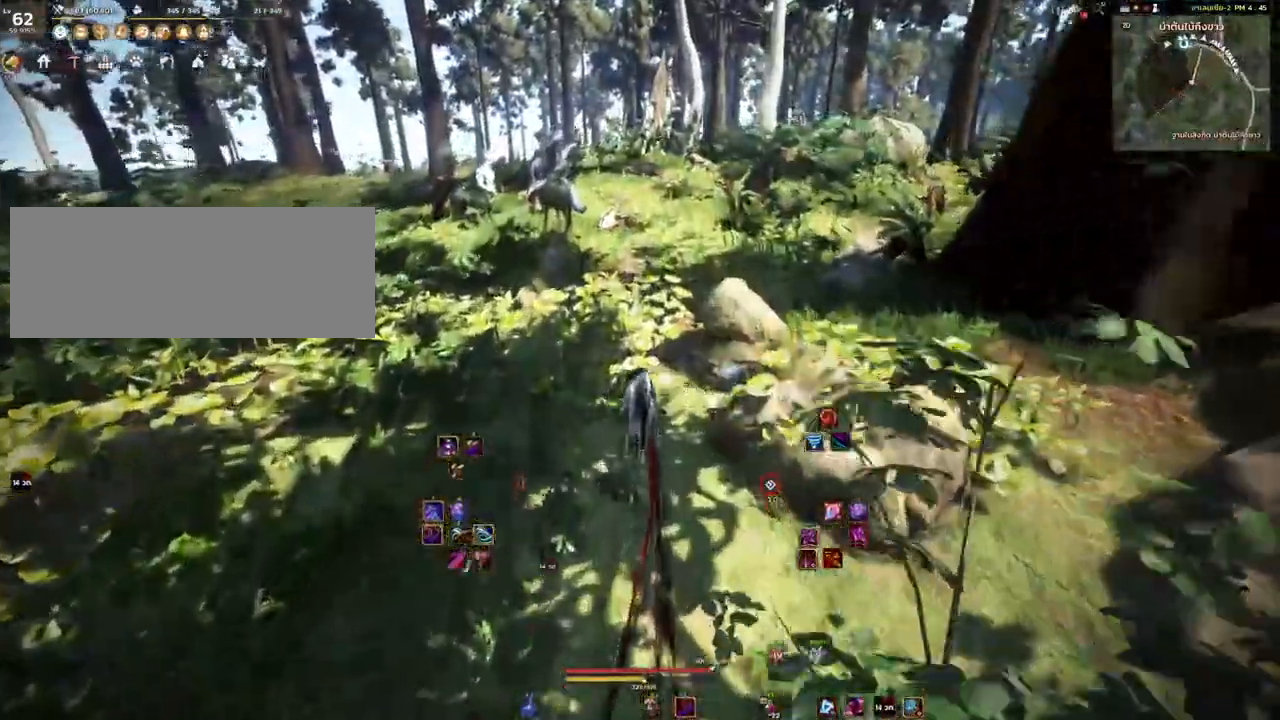
{"keys": ["d", "shift", "w"], "mouse": [], "events": [[467, "d", "down"]]}
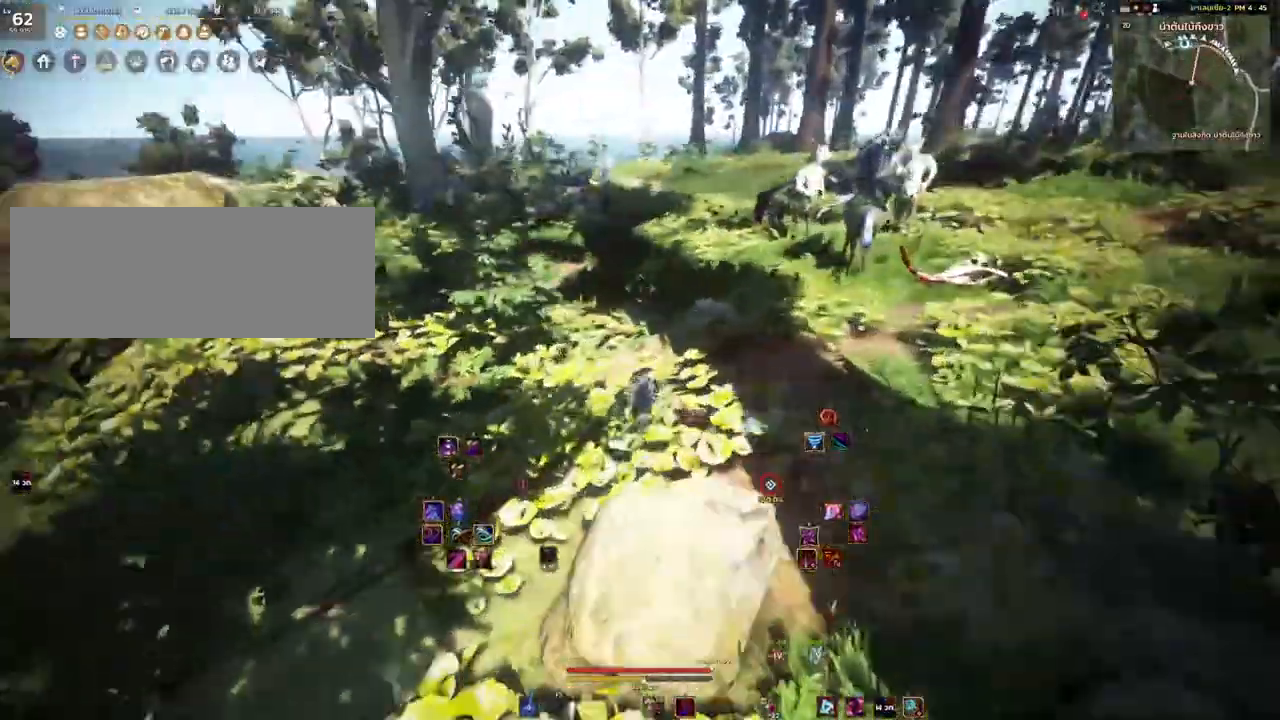
{"keys": ["w"], "mouse": [], "events": [[200, "w", "up"], [283, "shift", "up"], [433, "w", "down"], [483, "d", "up"]]}
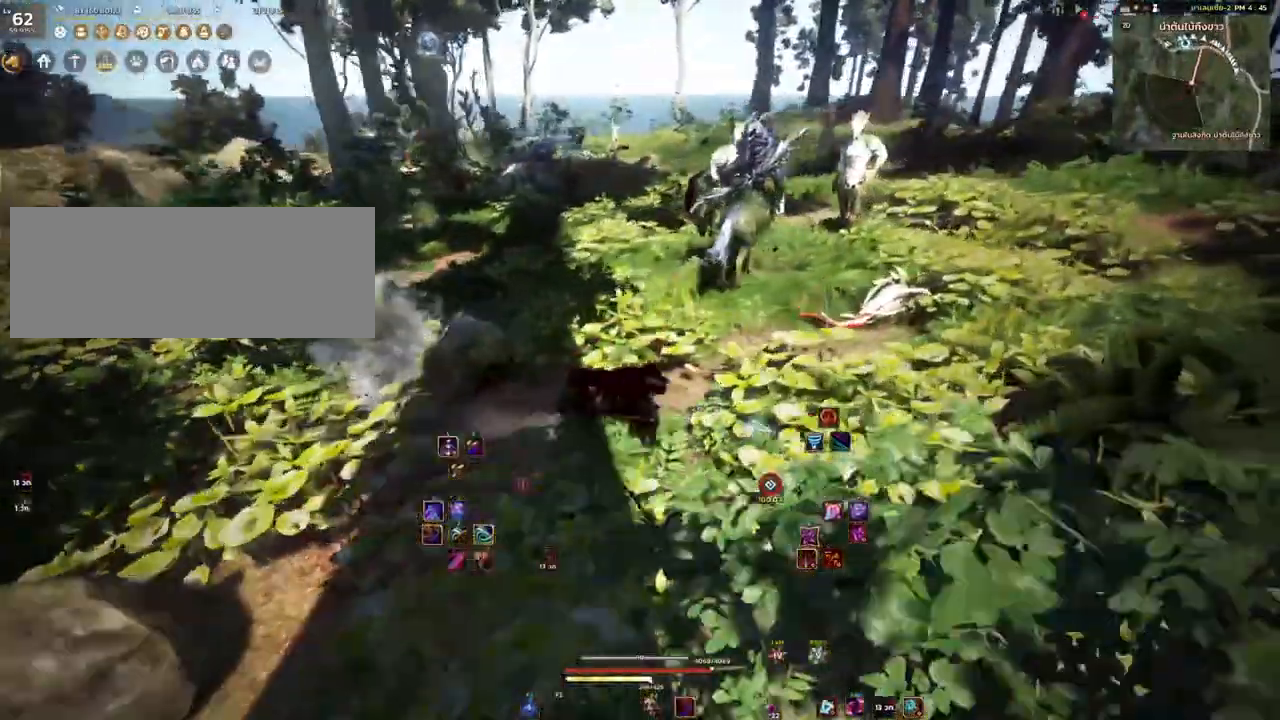
{"keys": ["w"], "mouse": [], "events": []}
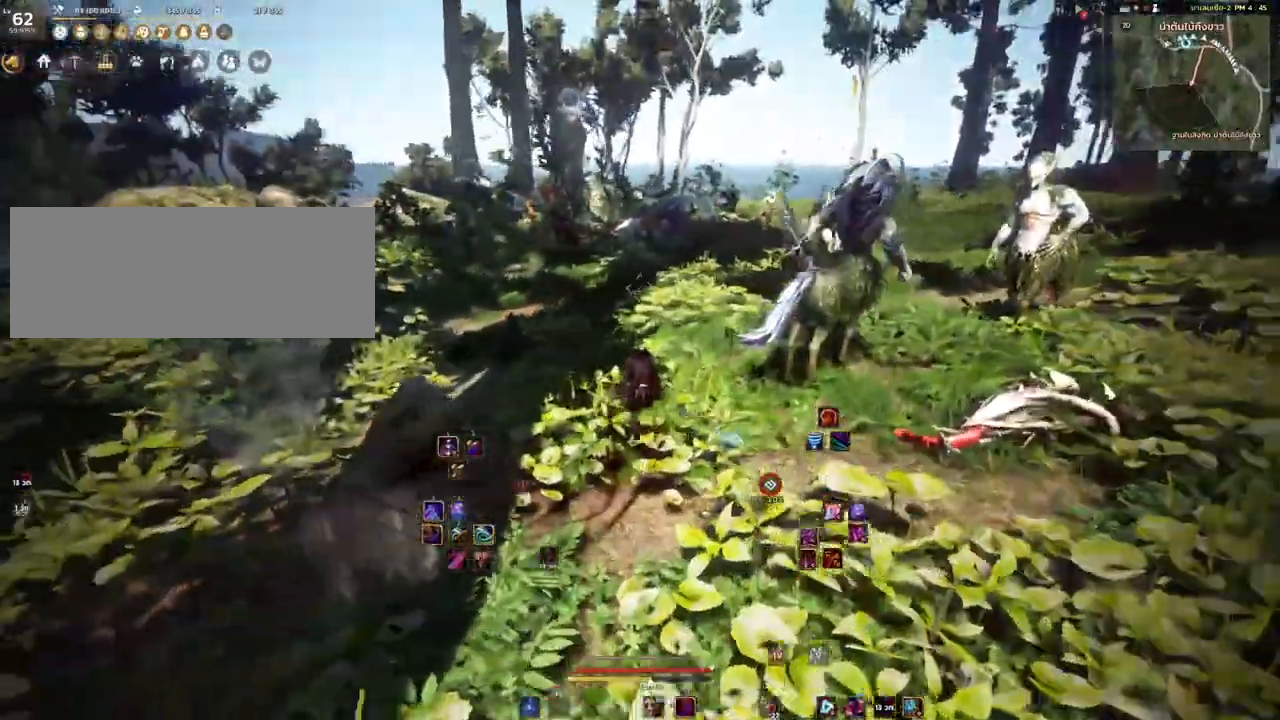
{"keys": [], "mouse": [], "events": [[300, "mouse_mb5", "down"], [350, "w", "up"], [433, "mouse_mb5", "up"]]}
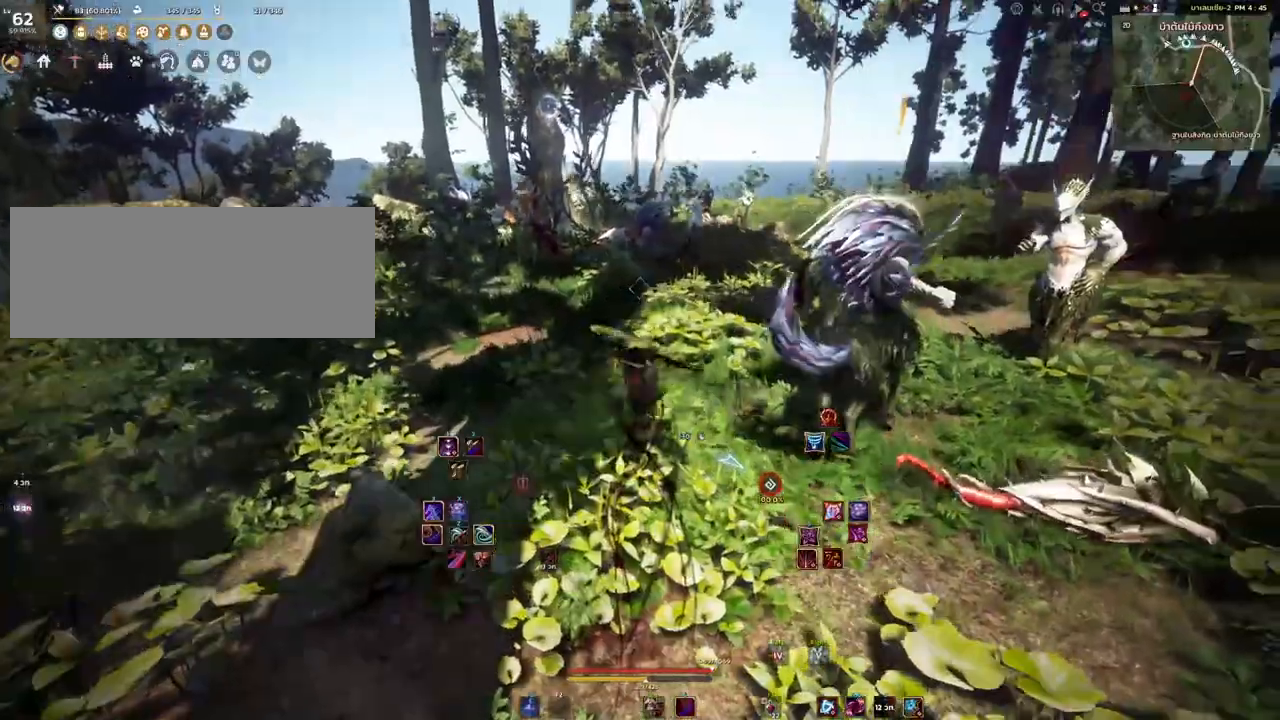
{"keys": ["d", "w"], "mouse": [], "events": [[83, "d", "down"], [300, "w", "down"]]}
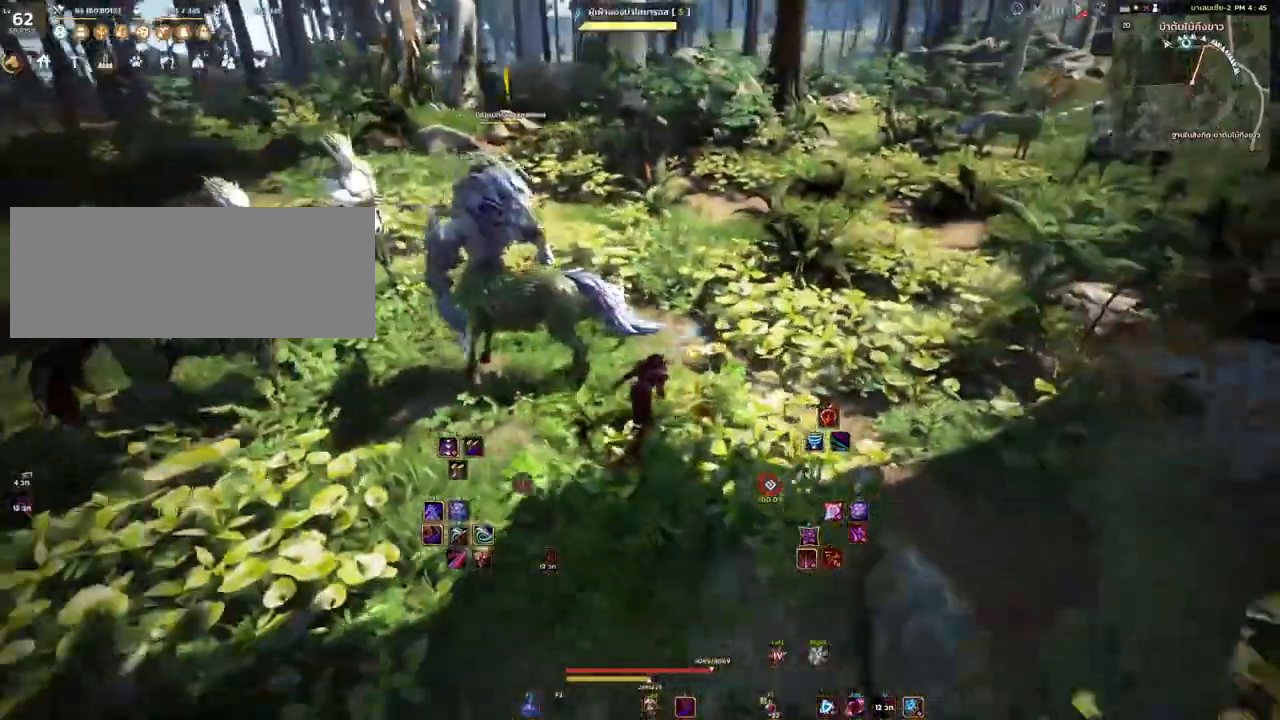
{"keys": ["d", "w"], "mouse": [], "events": [[133, "mouse_left", "down"], [300, "mouse_left", "up"]]}
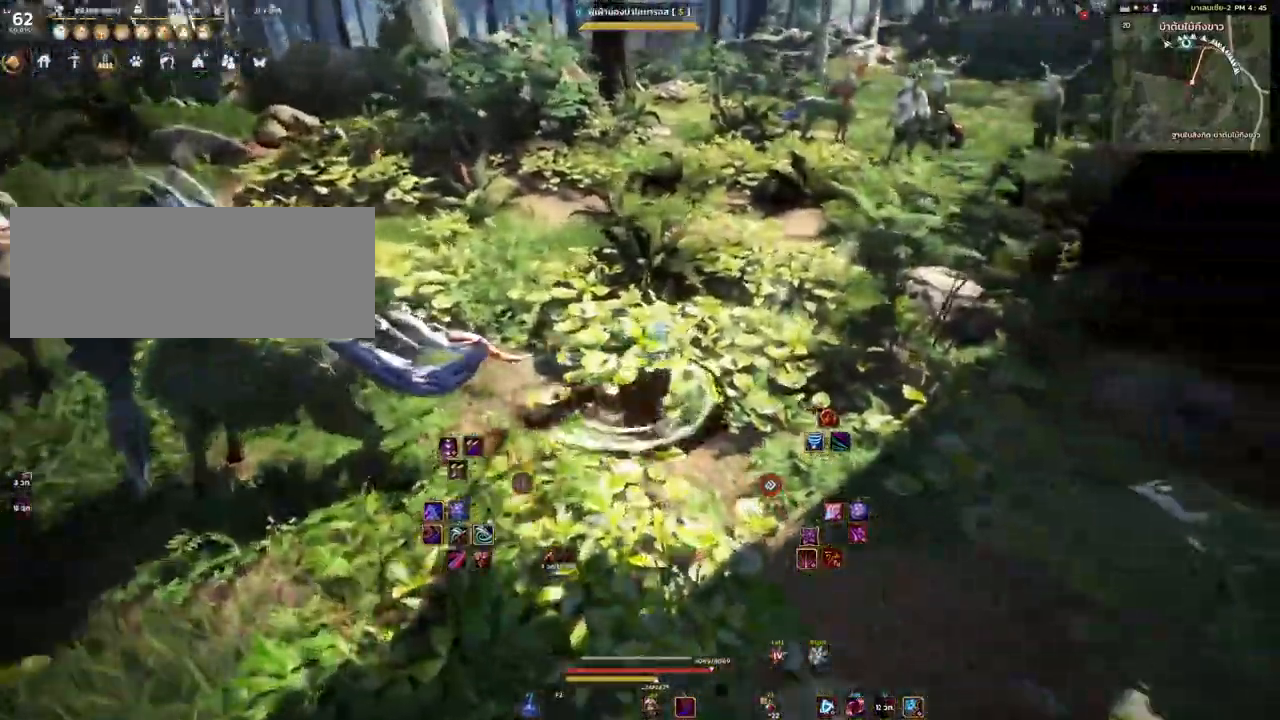
{"keys": ["shift", "w"], "mouse": ["right"], "events": [[17, "d", "up"], [150, "mouse_mb4", "down"], [300, "mouse_mb4", "up"], [417, "shift", "down"], [500, "mouse_right", "down"]]}
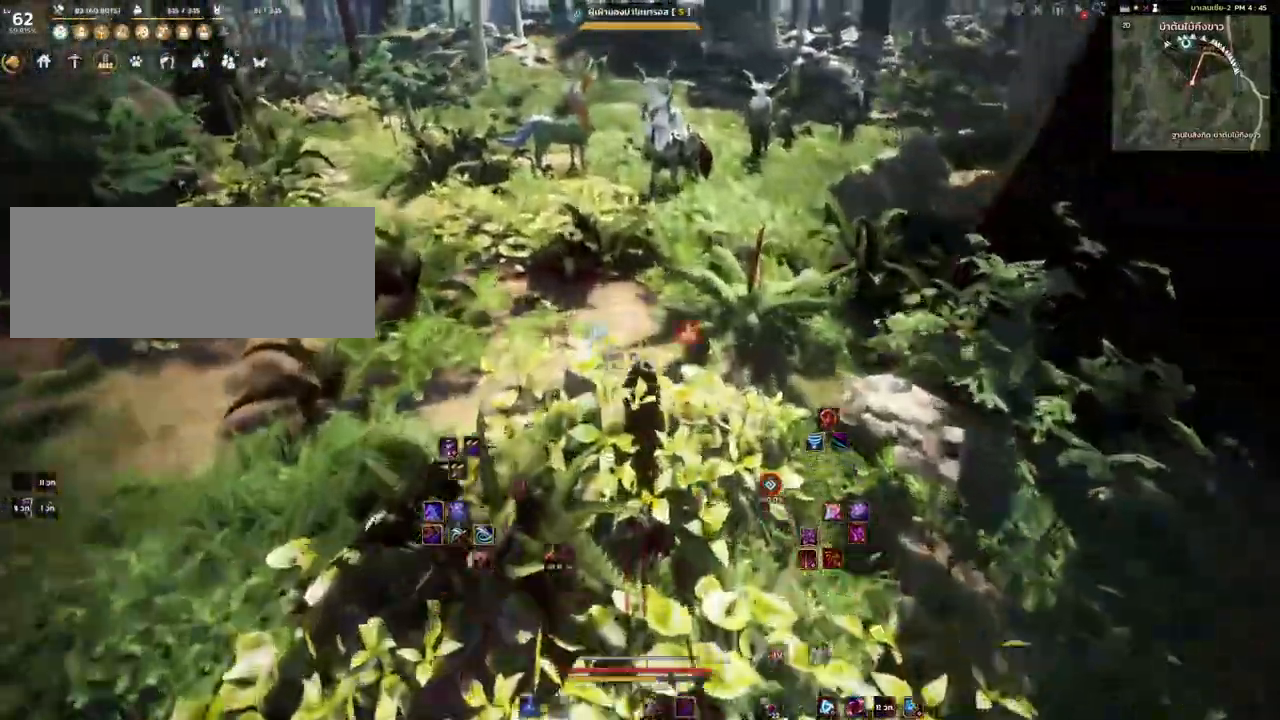
{"keys": ["shift", "w"], "mouse": [], "events": [[150, "mouse_right", "up"]]}
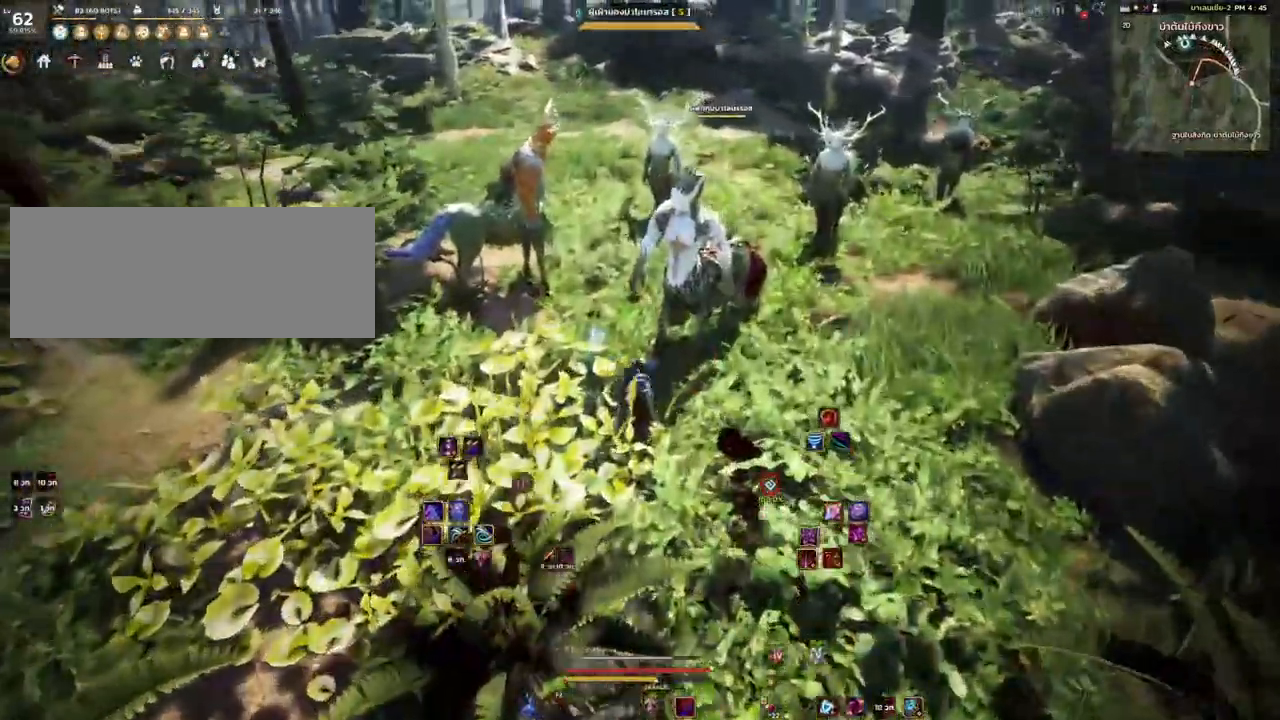
{"keys": ["q", "w"], "mouse": [], "events": [[167, "shift", "up"], [417, "q", "down"]]}
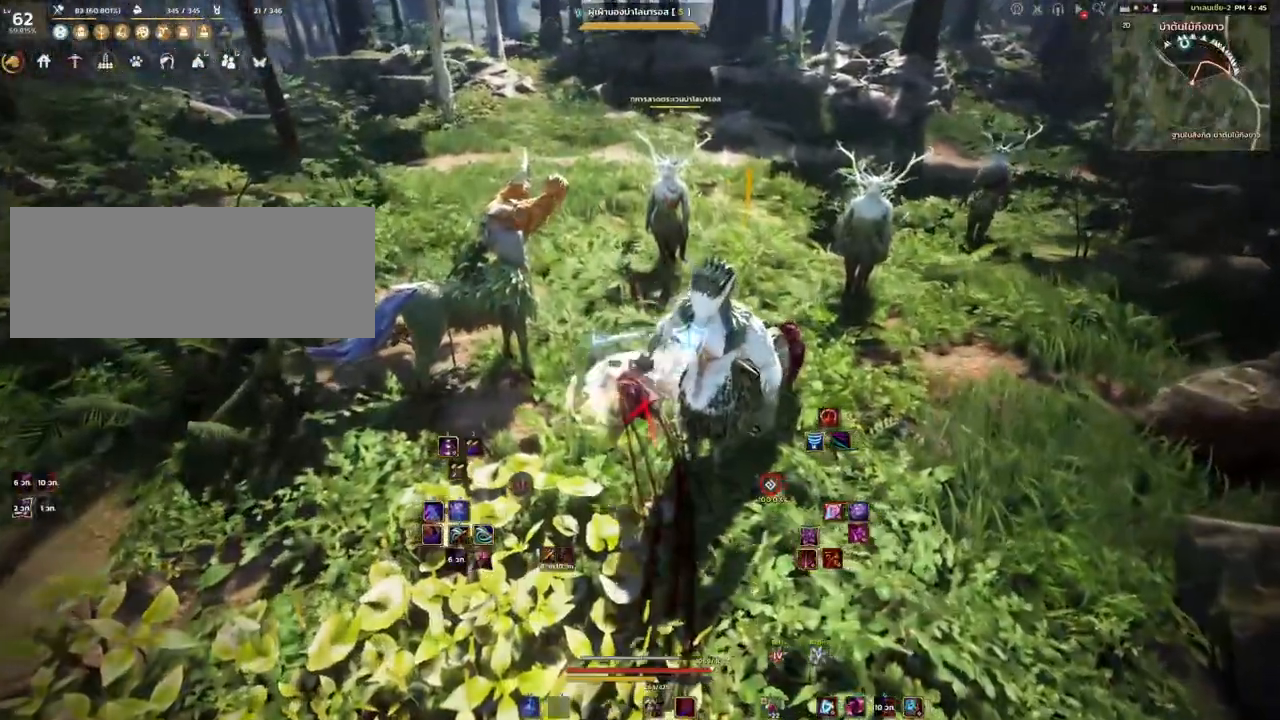
{"keys": ["shift"], "mouse": ["mb4"], "events": [[17, "q", "up"], [33, "w", "up"], [317, "shift", "down"], [400, "mouse_mb4", "down"]]}
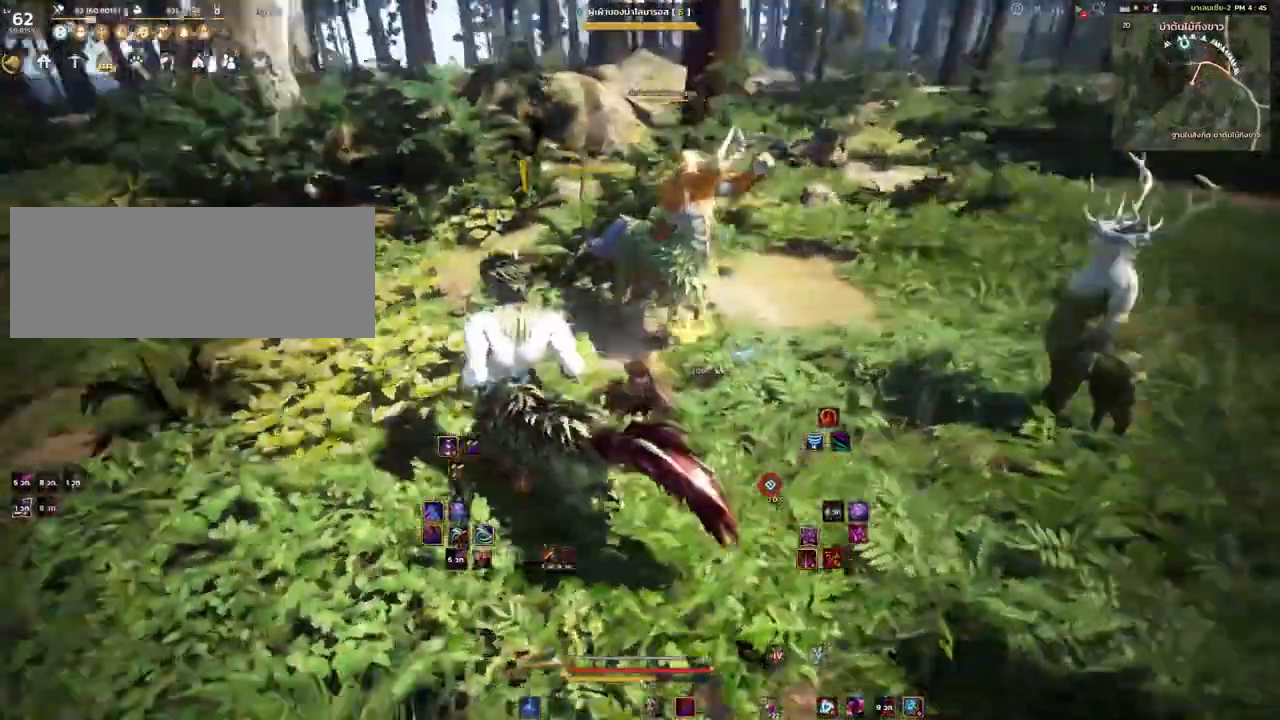
{"keys": ["shift"], "mouse": ["mb4"], "events": []}
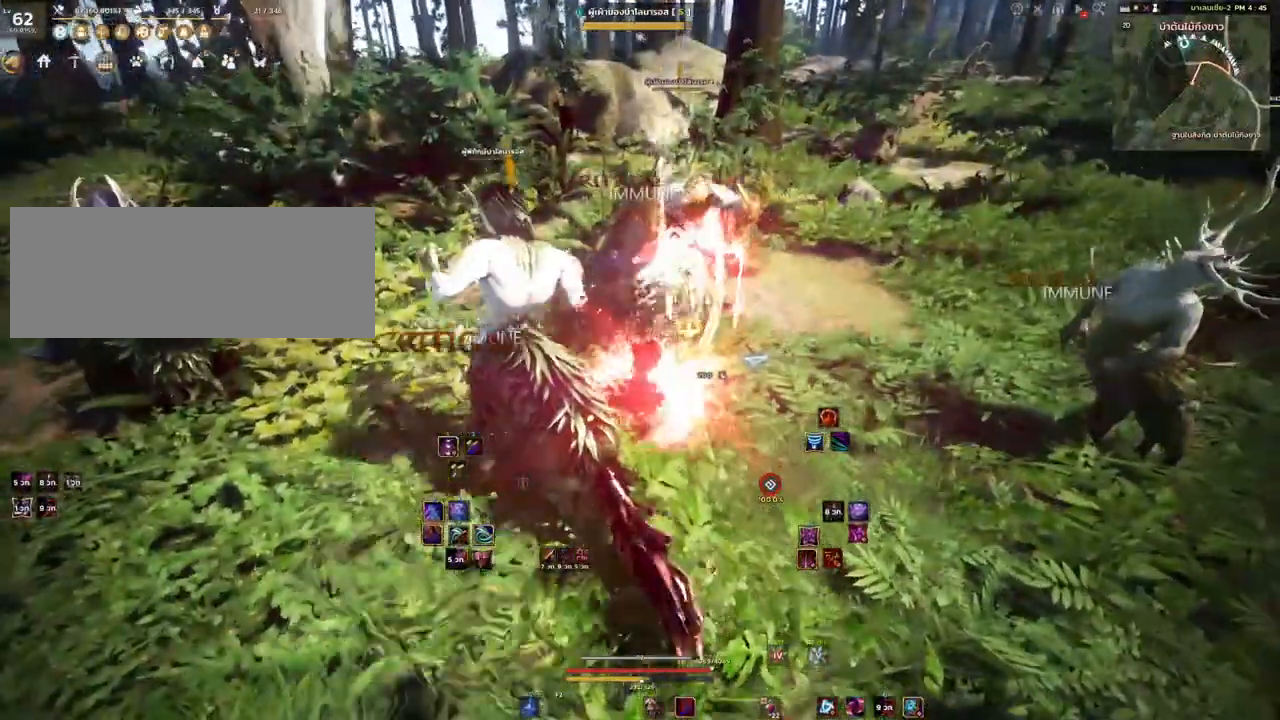
{"keys": ["w"], "mouse": [], "events": [[17, "shift", "up"], [50, "mouse_mb4", "up"], [500, "w", "down"]]}
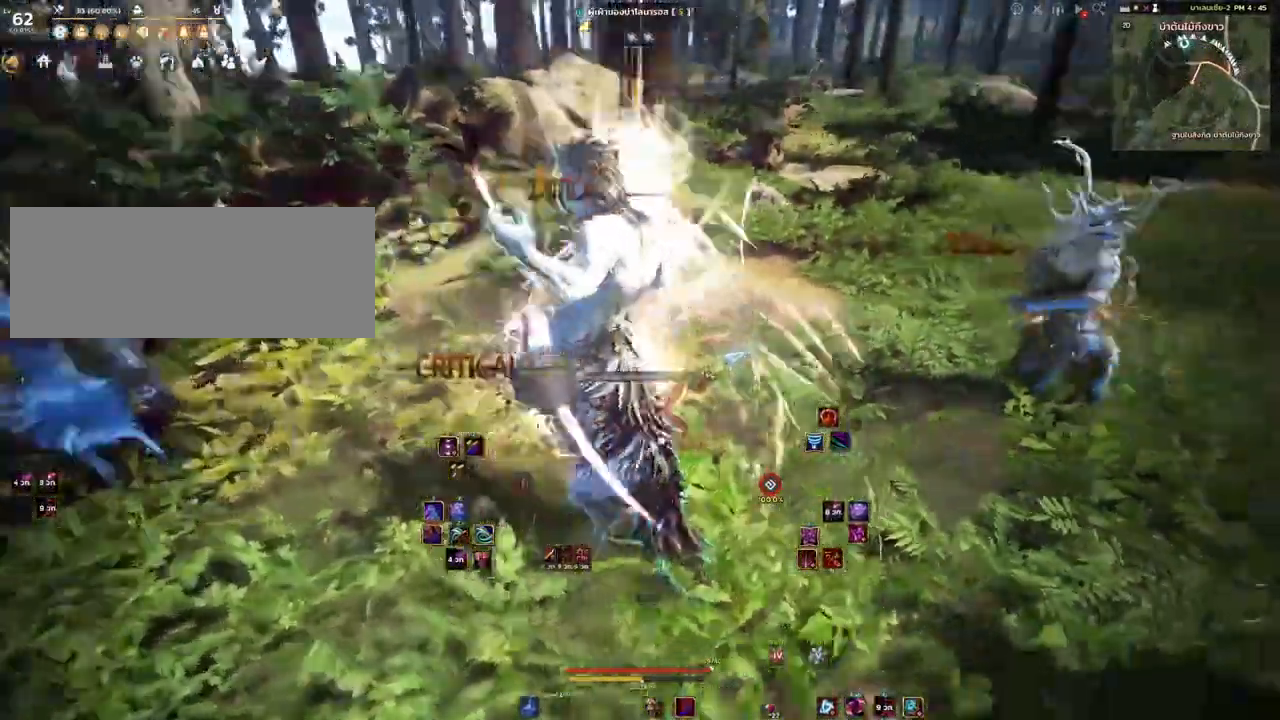
{"keys": ["q", "w"], "mouse": [], "events": [[483, "q", "down"]]}
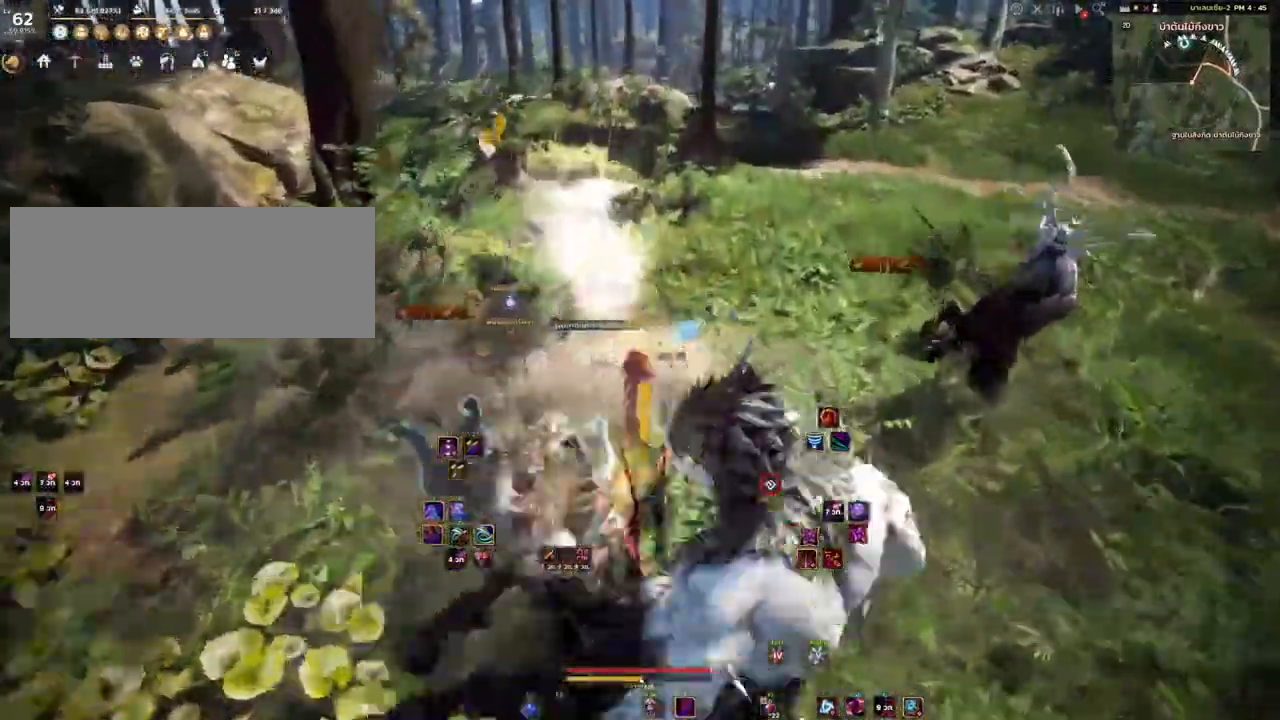
{"keys": ["w"], "mouse": [], "events": [[133, "q", "up"]]}
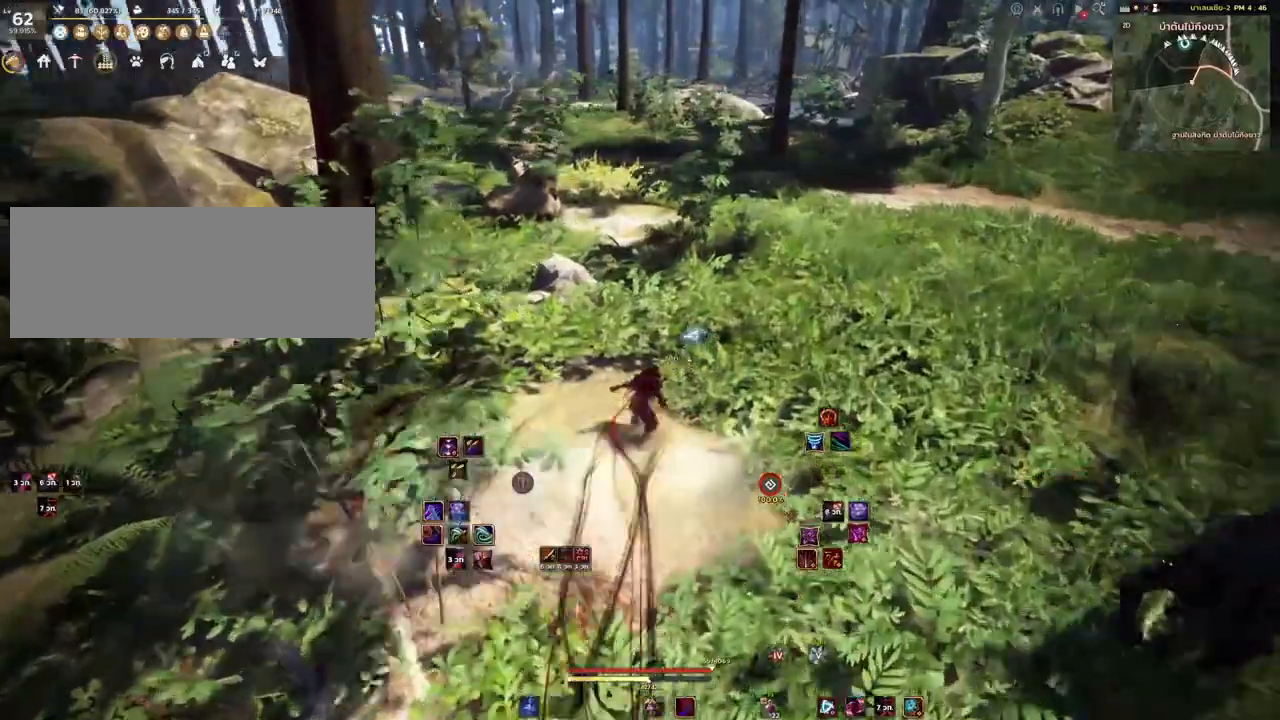
{"keys": ["w"], "mouse": [], "events": [[67, "mouse_mb4", "down"], [233, "mouse_mb4", "up"], [350, "mouse_right", "down"], [483, "mouse_right", "up"]]}
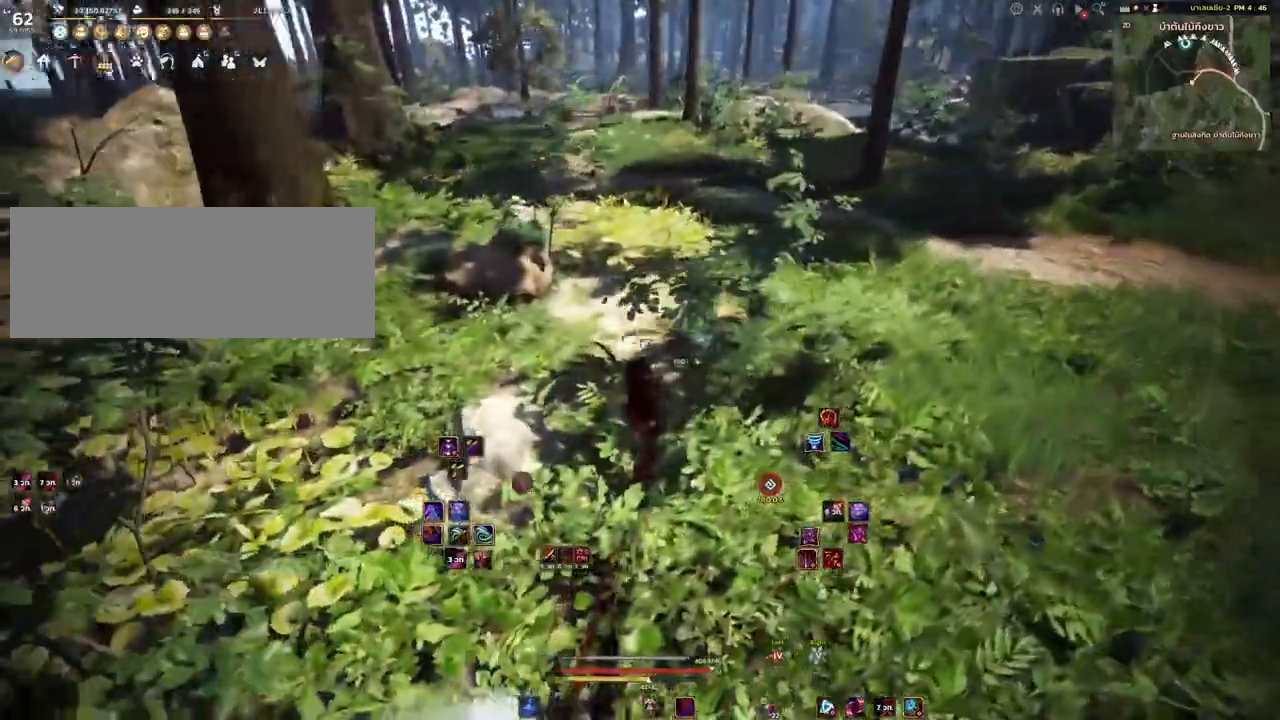
{"keys": ["shift", "w"], "mouse": [], "events": [[283, "shift", "down"]]}
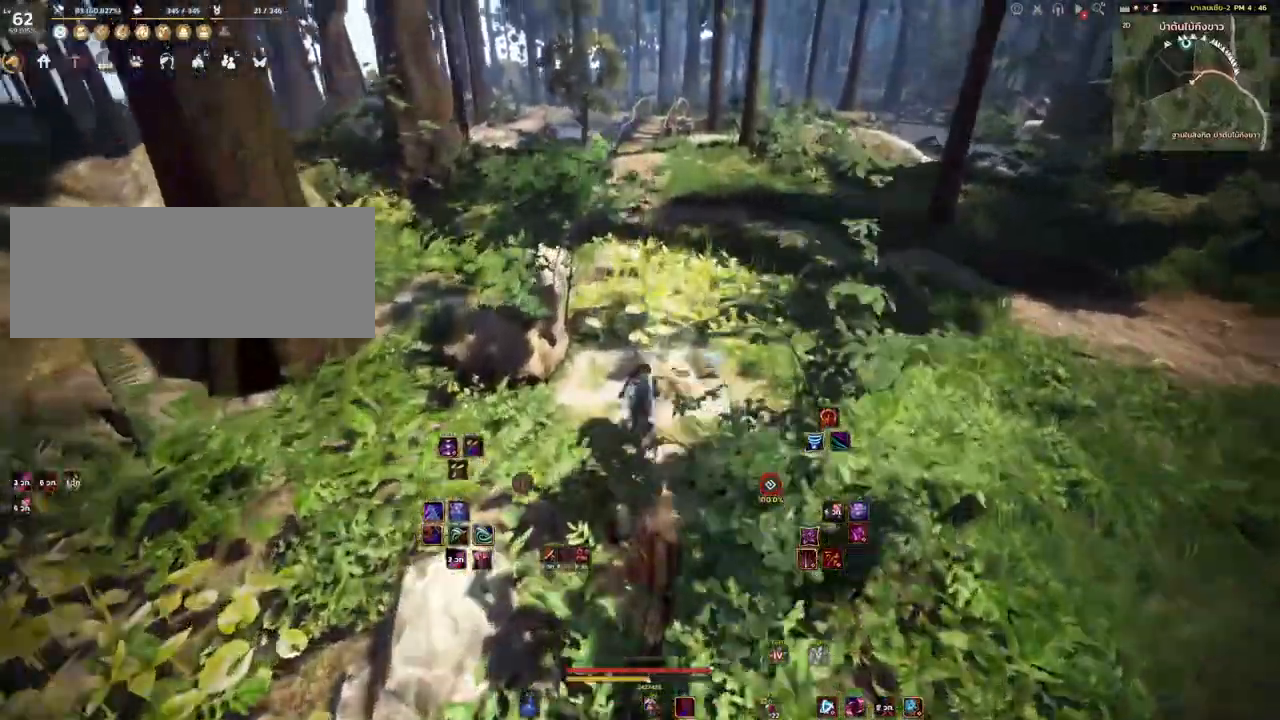
{"keys": ["shift", "w"], "mouse": [], "events": [[150, "mouse_mb4", "down"], [300, "mouse_mb4", "up"]]}
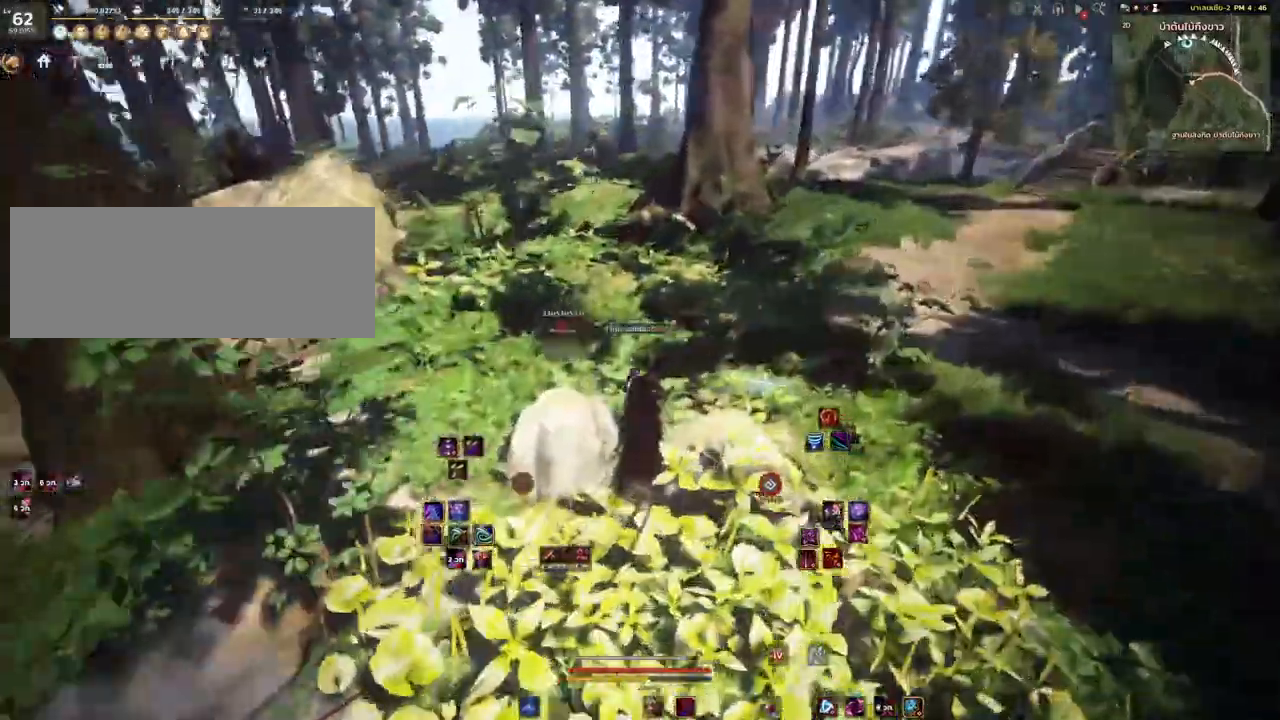
{"keys": ["e", "s"], "mouse": [], "events": [[17, "mouse_left", "down"], [167, "mouse_left", "up"], [200, "w", "up"], [233, "shift", "up"], [350, "s", "down"], [400, "e", "down"]]}
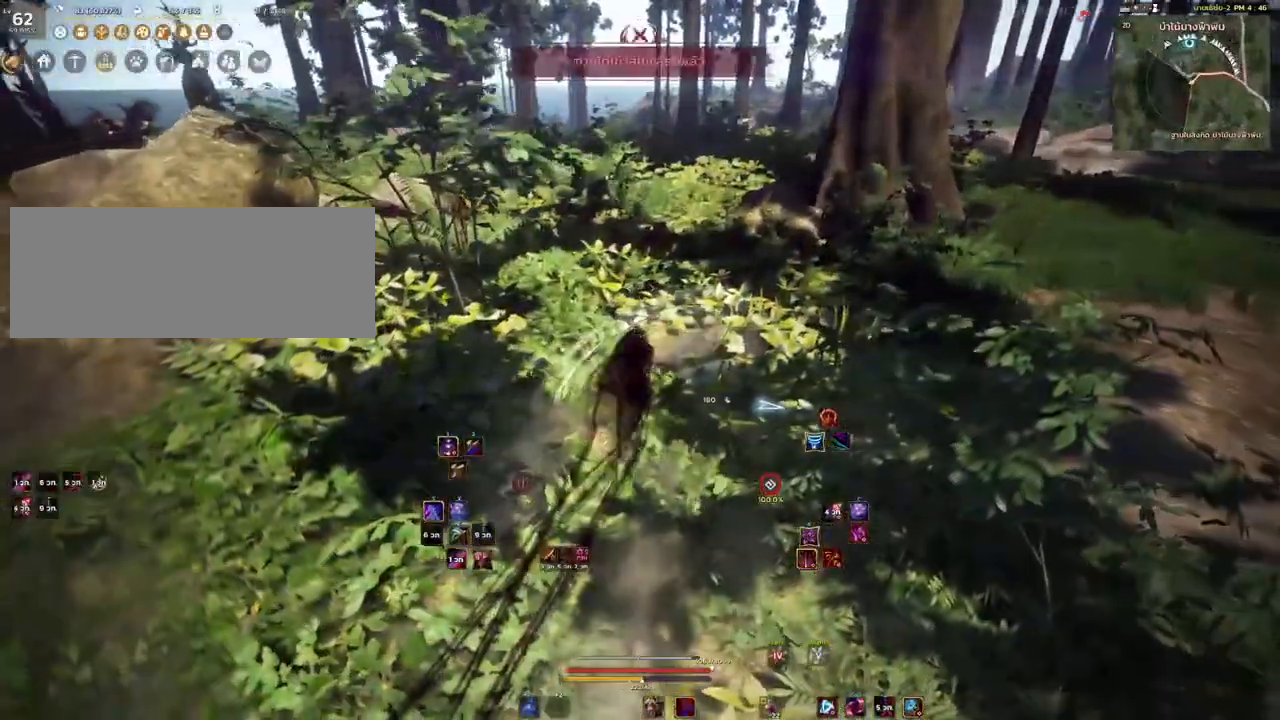
{"keys": ["d", "w"], "mouse": [], "events": [[17, "s", "up"], [33, "e", "up"], [150, "w", "down"], [317, "mouse_mb4", "down"], [417, "d", "down"], [500, "mouse_mb4", "up"]]}
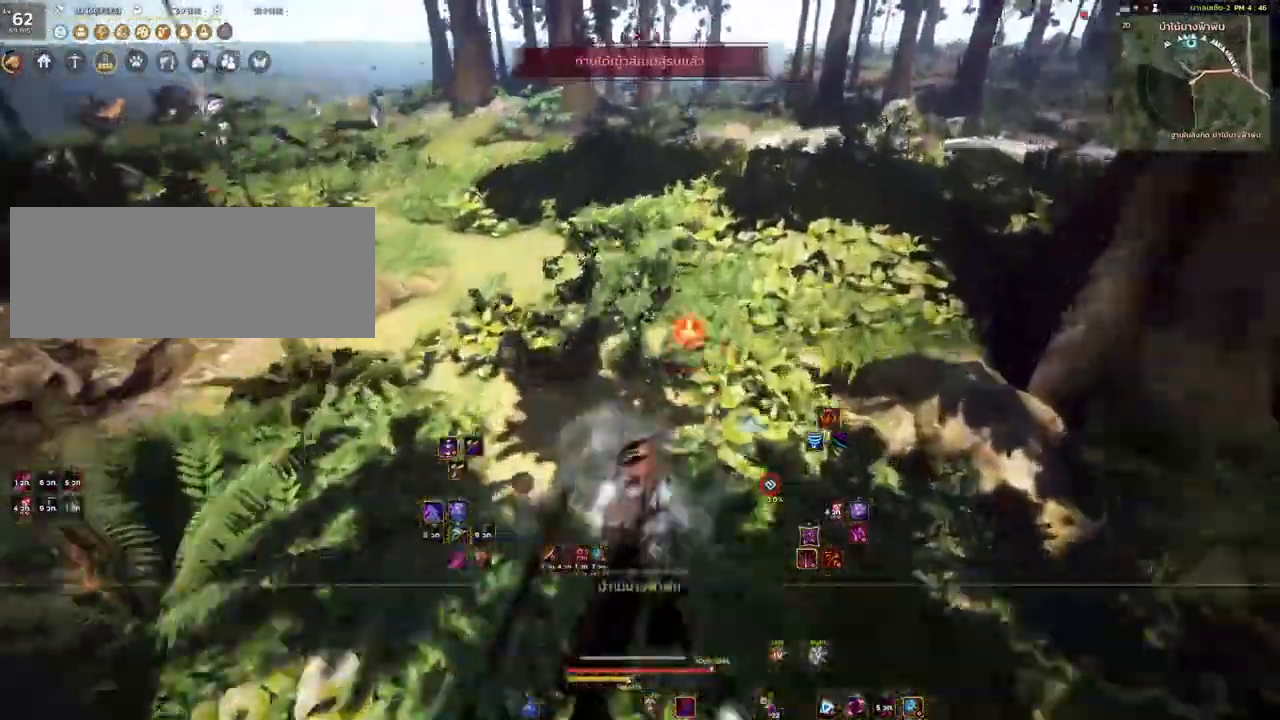
{"keys": ["d"], "mouse": [], "events": [[433, "w", "up"]]}
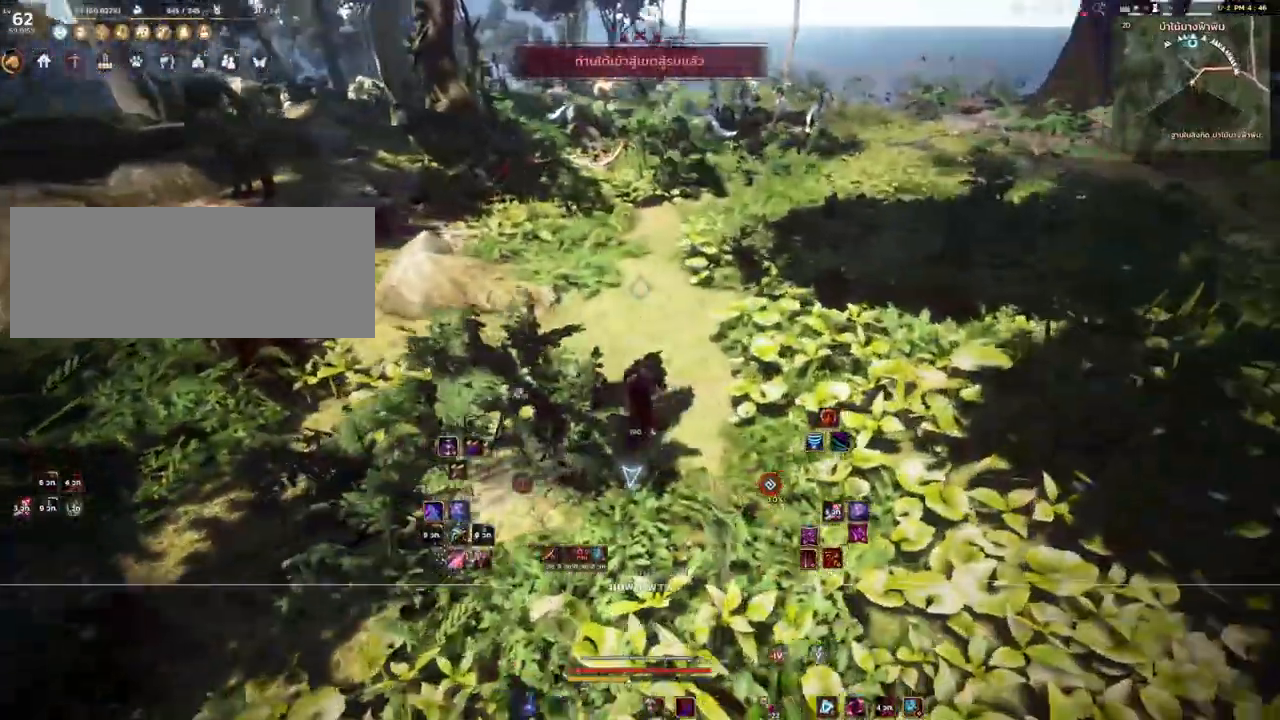
{"keys": ["d"], "mouse": [], "events": []}
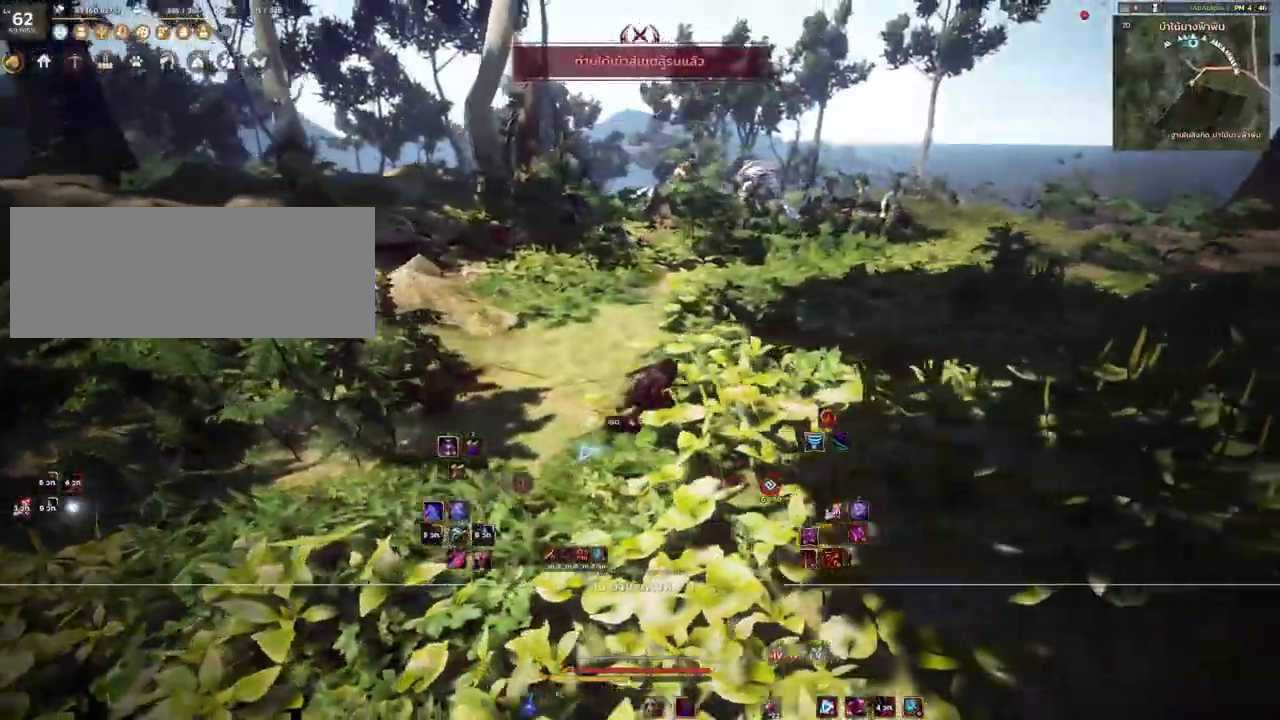
{"keys": ["d"], "mouse": [], "events": []}
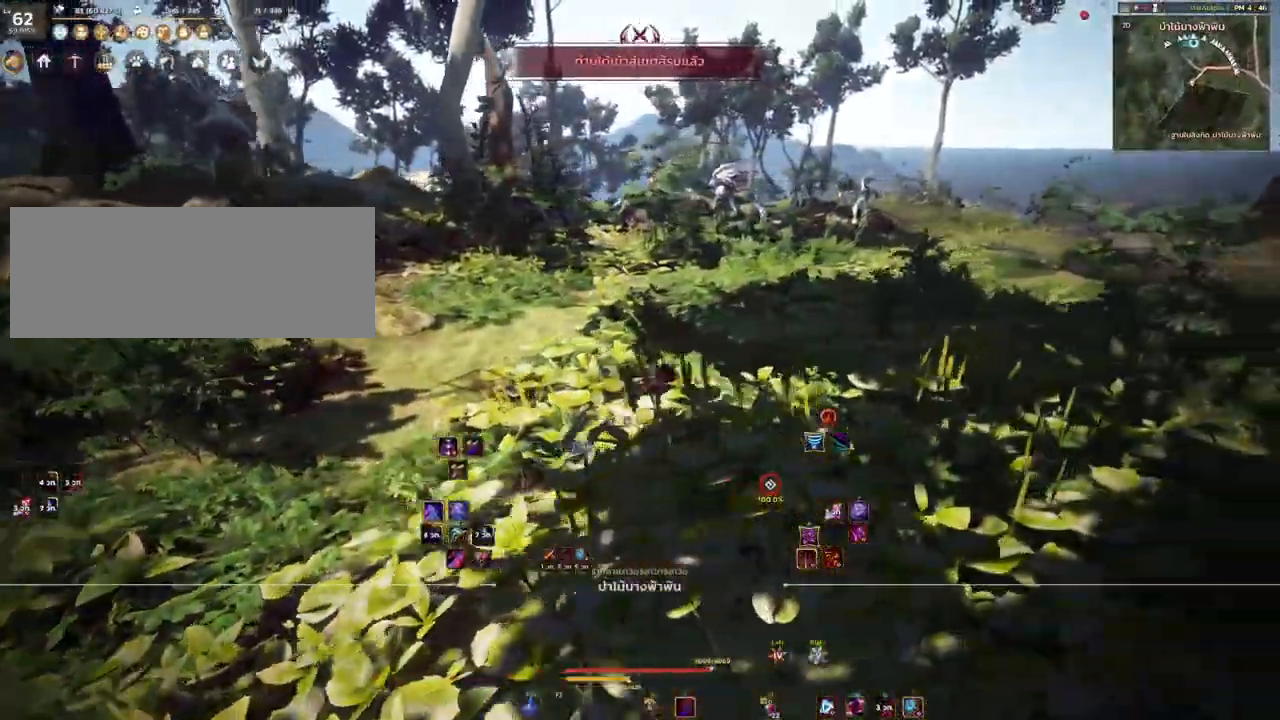
{"keys": ["d", "w"], "mouse": [], "events": [[333, "w", "down"]]}
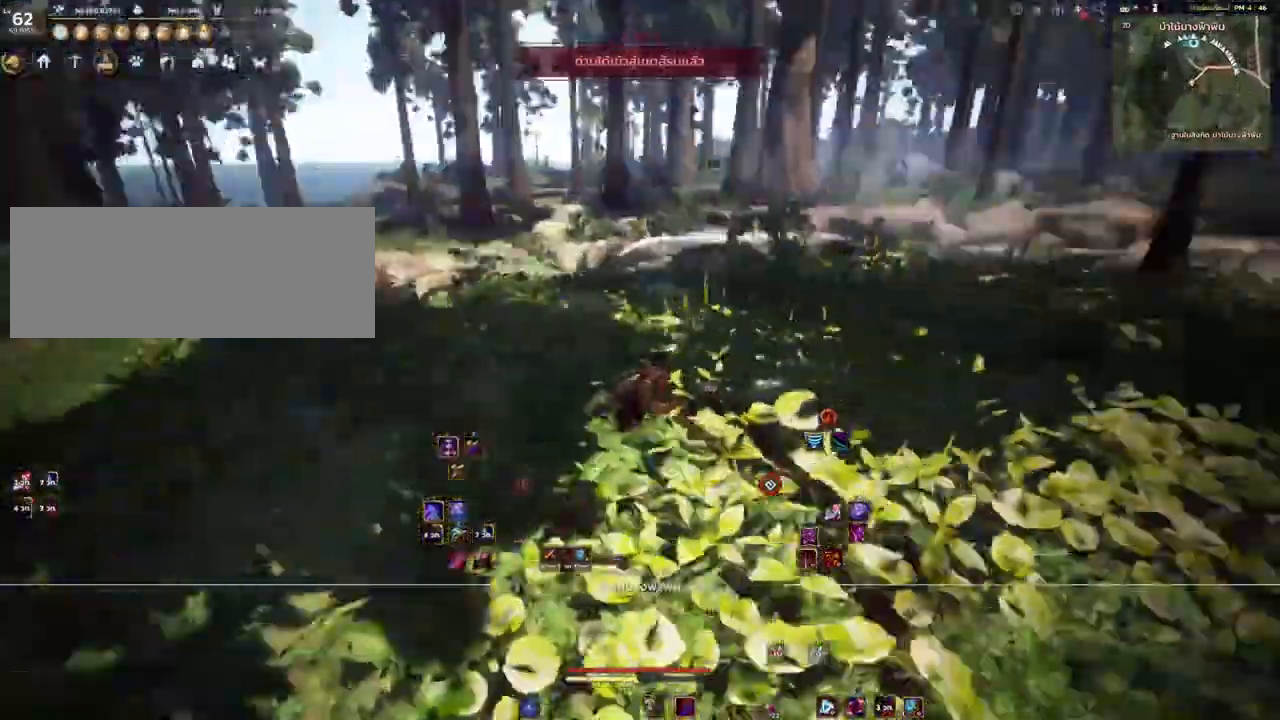
{"keys": ["w"], "mouse": [], "events": [[17, "d", "up"]]}
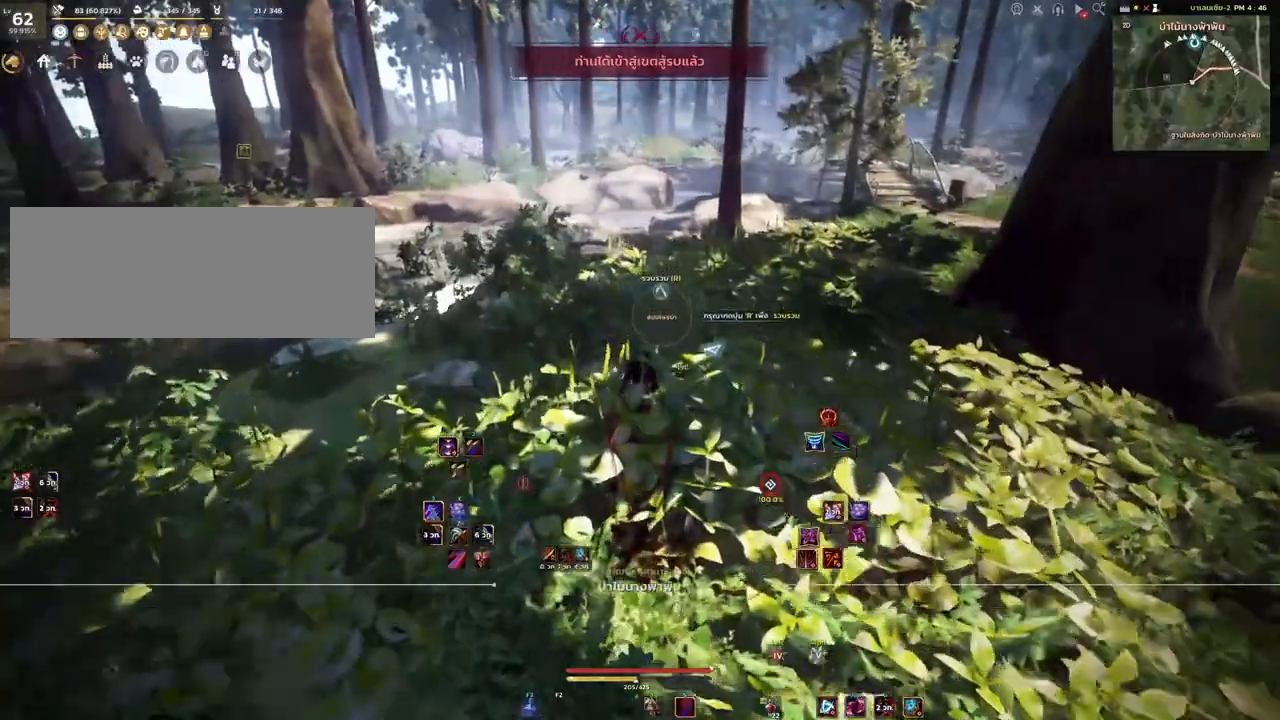
{"keys": ["w"], "mouse": [], "events": [[233, "a", "down"], [400, "a", "up"]]}
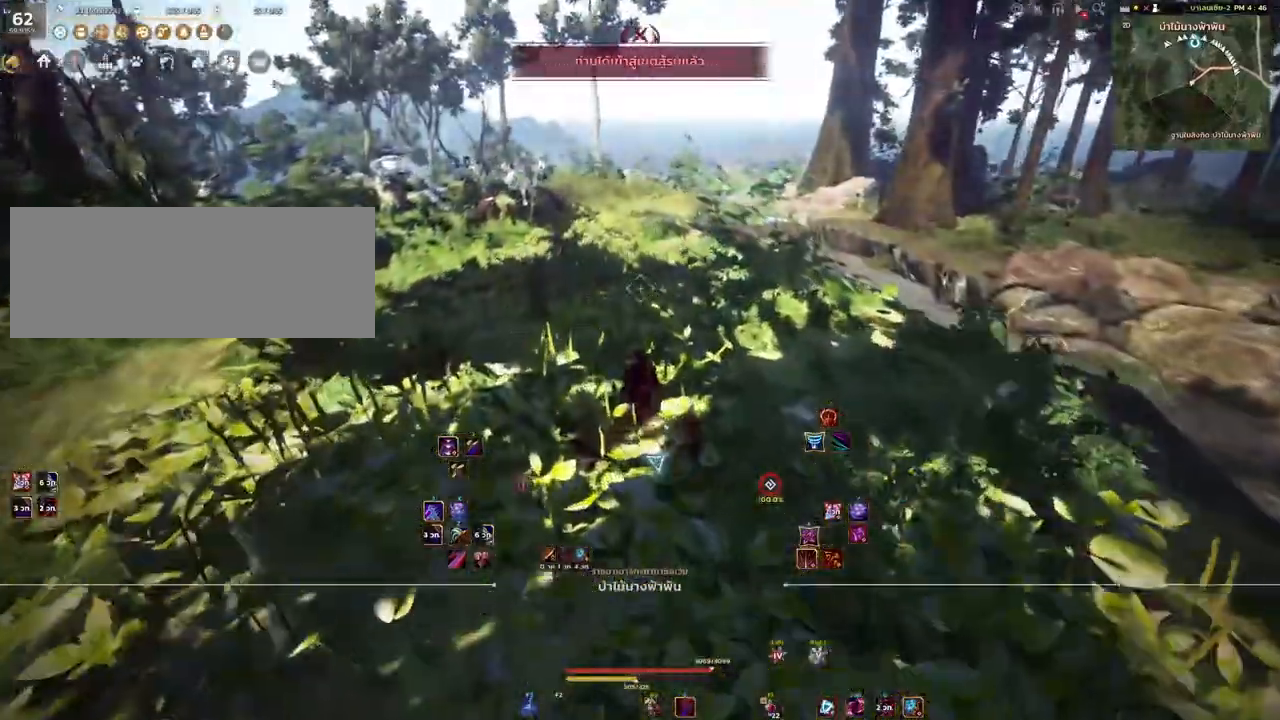
{"keys": ["d", "w"], "mouse": [], "events": [[183, "d", "down"]]}
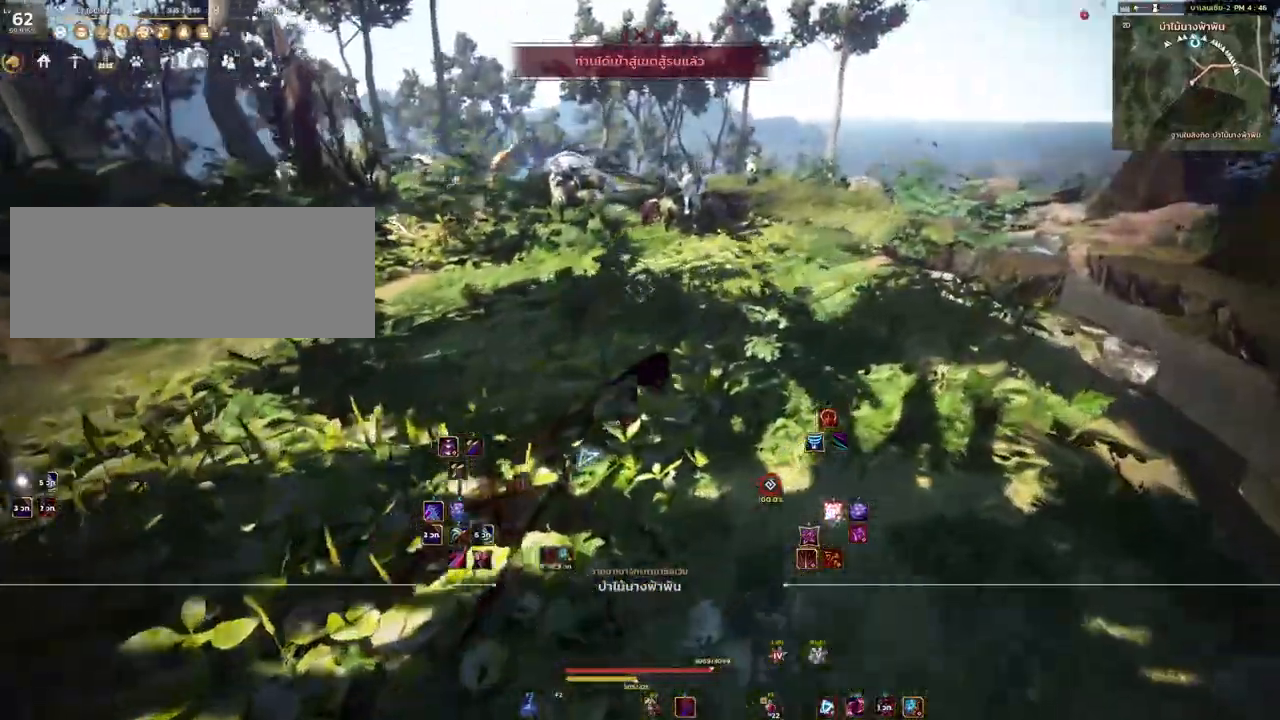
{"keys": ["d", "w"], "mouse": [], "events": [[183, "mouse_mb4", "down"], [367, "mouse_mb4", "up"]]}
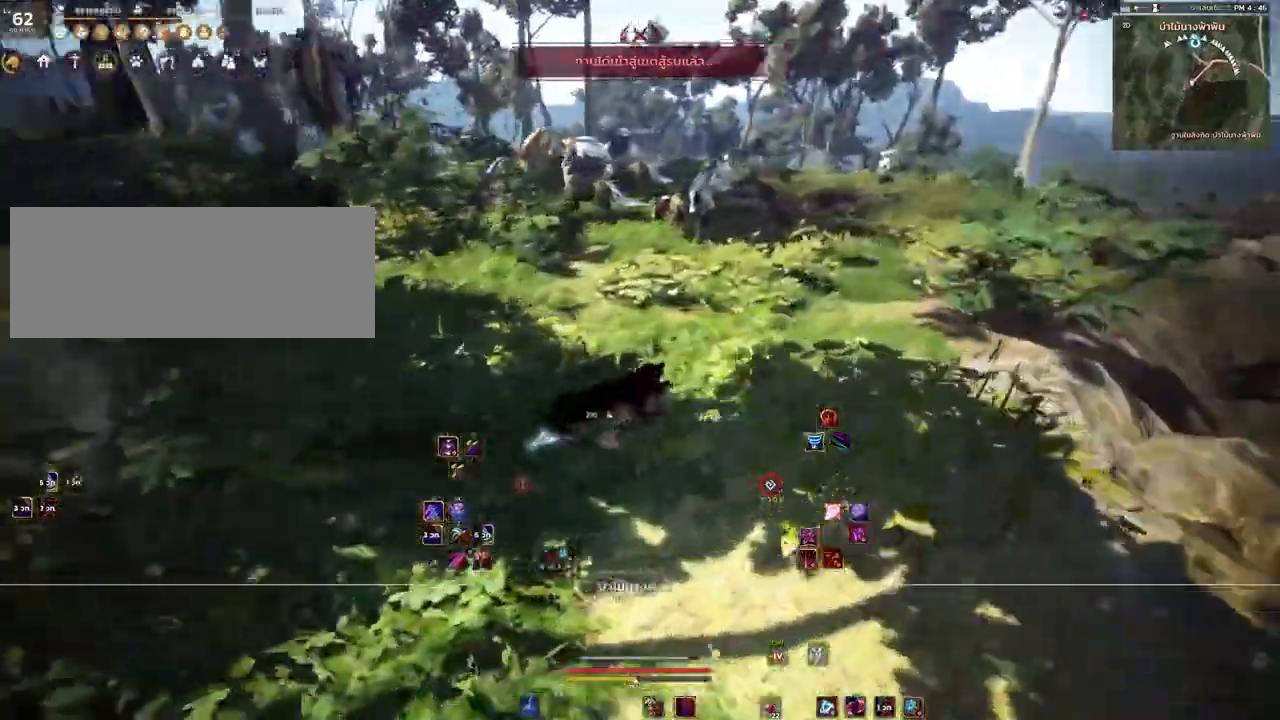
{"keys": ["d", "w"], "mouse": [], "events": []}